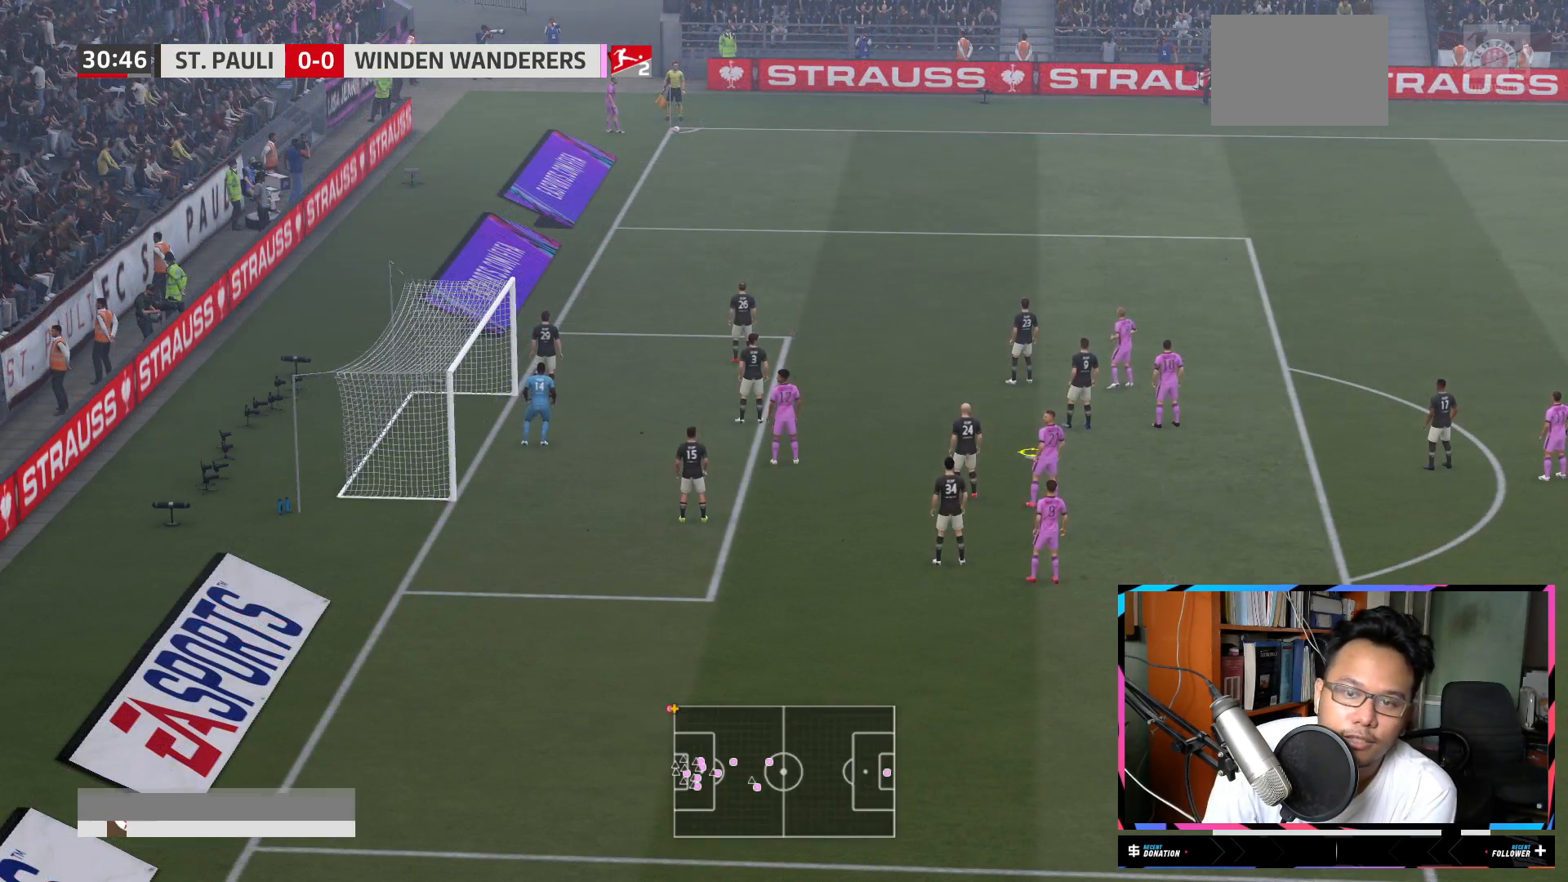
Gameplay with a controller (Xbox layout); each line is a JSON object with the inputs held at the frame after it. "events" lists button and stick changes between this image and that frame as [ms after this image, input, new state], when the widget could be followed in between. Not read: L3 R3.
{"buttons": [], "left_stick": "left", "right_stick": "center", "events": [[367, "left_stick", "left"]]}
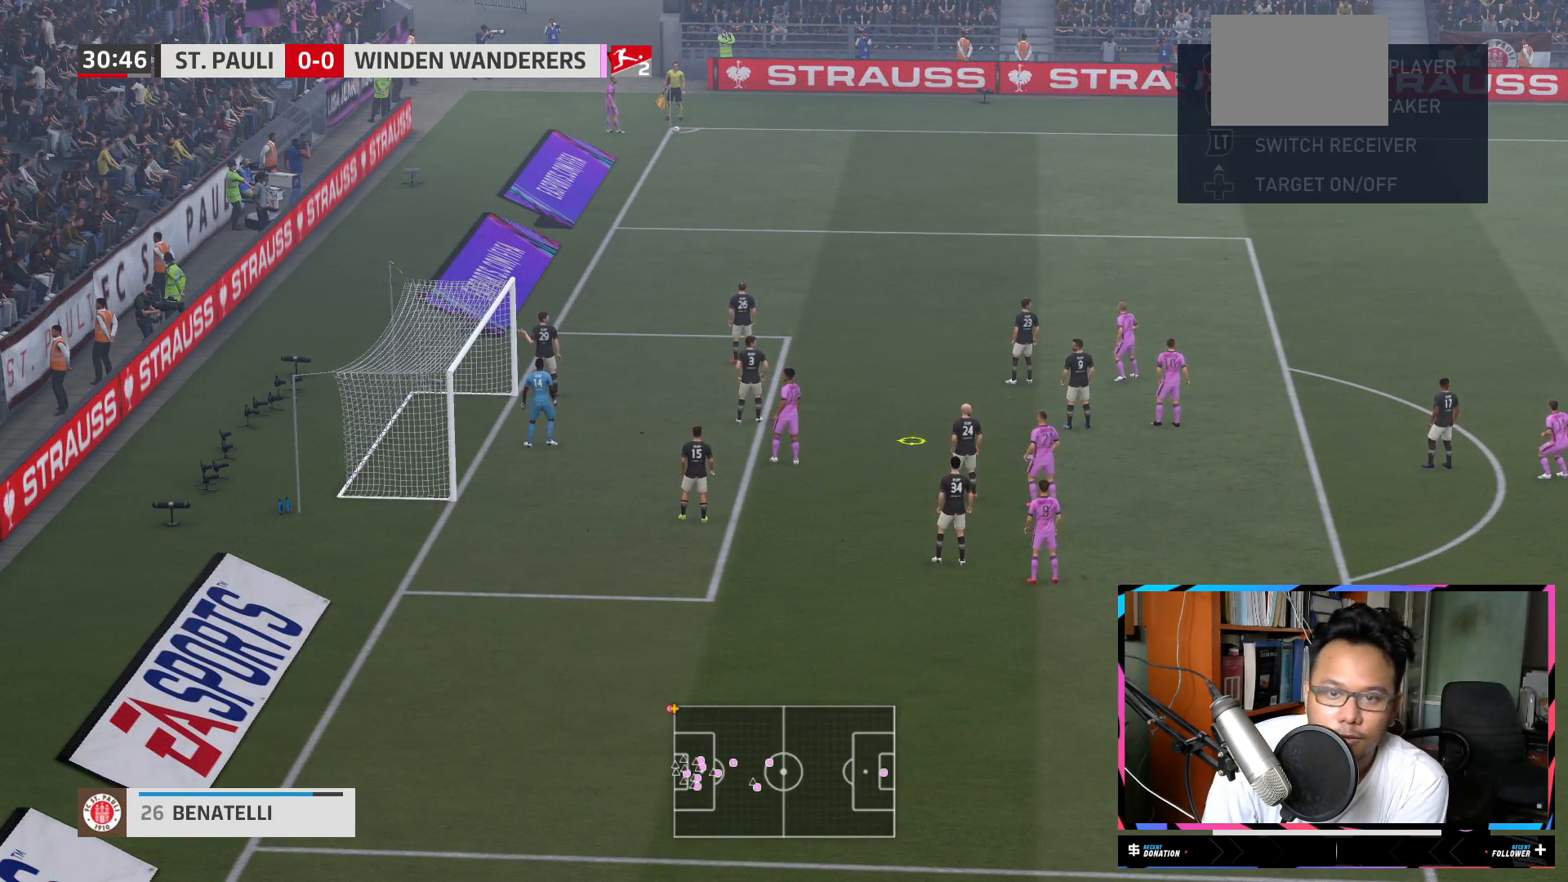
{"buttons": ["B"], "left_stick": "left", "right_stick": "center", "events": [[450, "B", "down"]]}
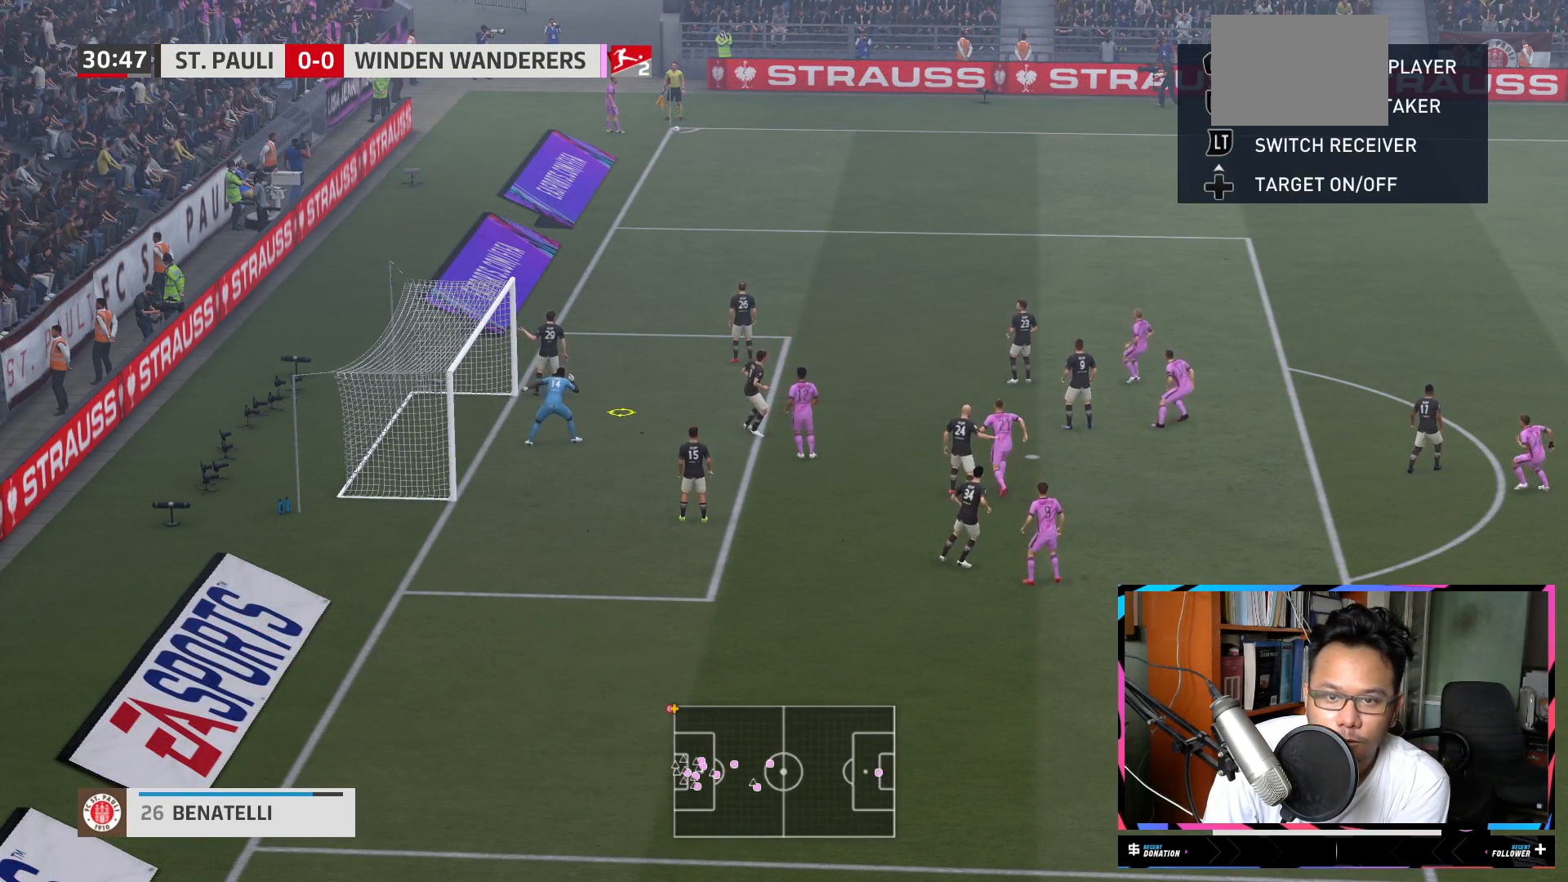
{"buttons": ["B"], "left_stick": "left", "right_stick": "center", "events": []}
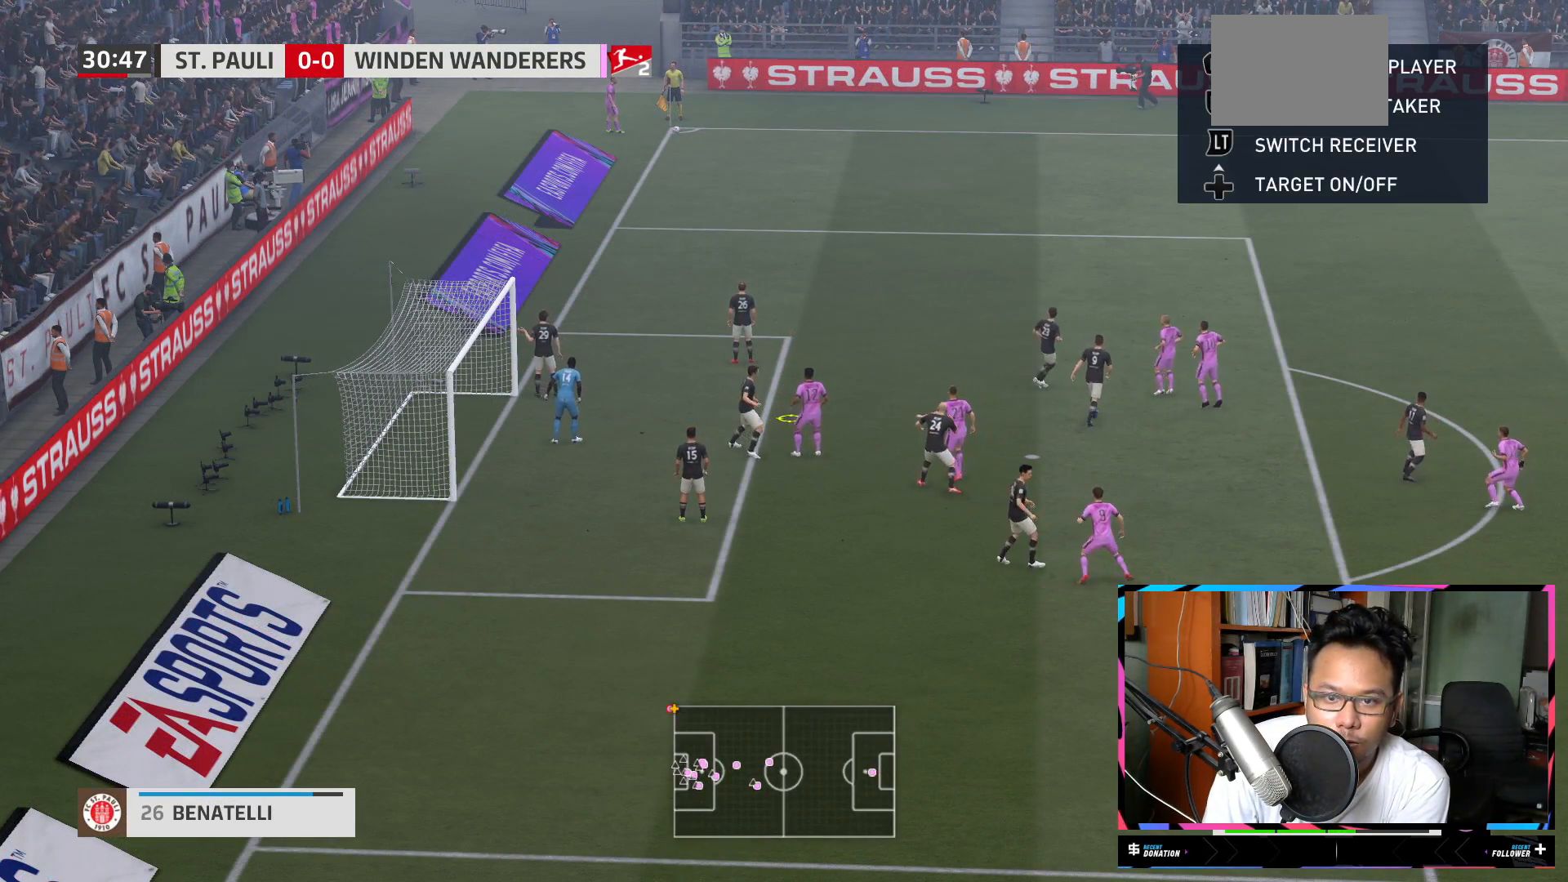
{"buttons": [], "left_stick": "left", "right_stick": "center", "events": [[117, "B", "up"]]}
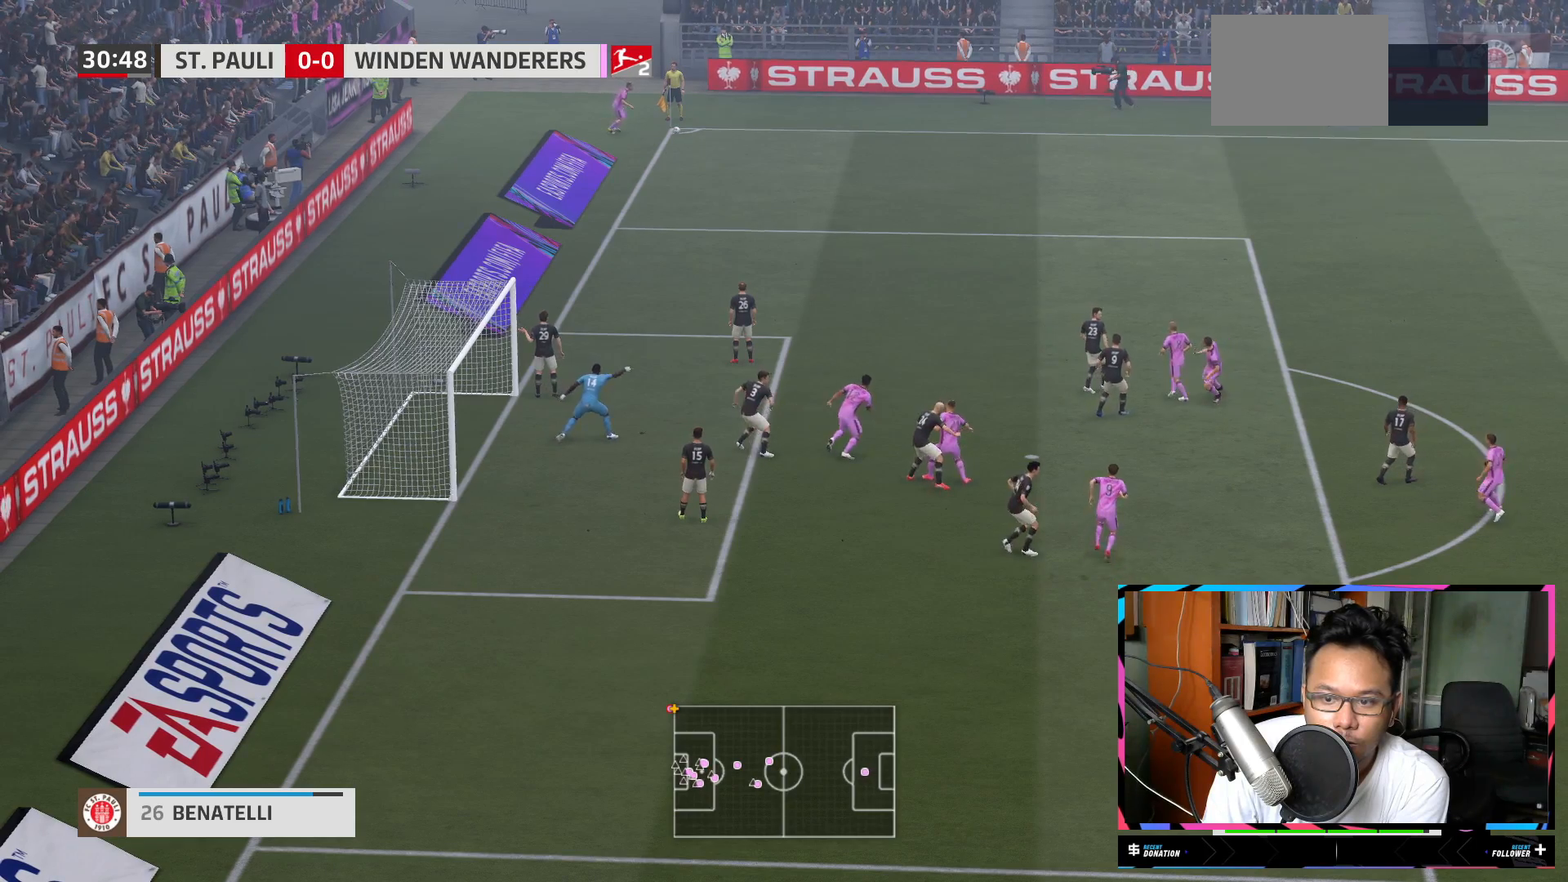
{"buttons": [], "left_stick": "left", "right_stick": "center", "events": []}
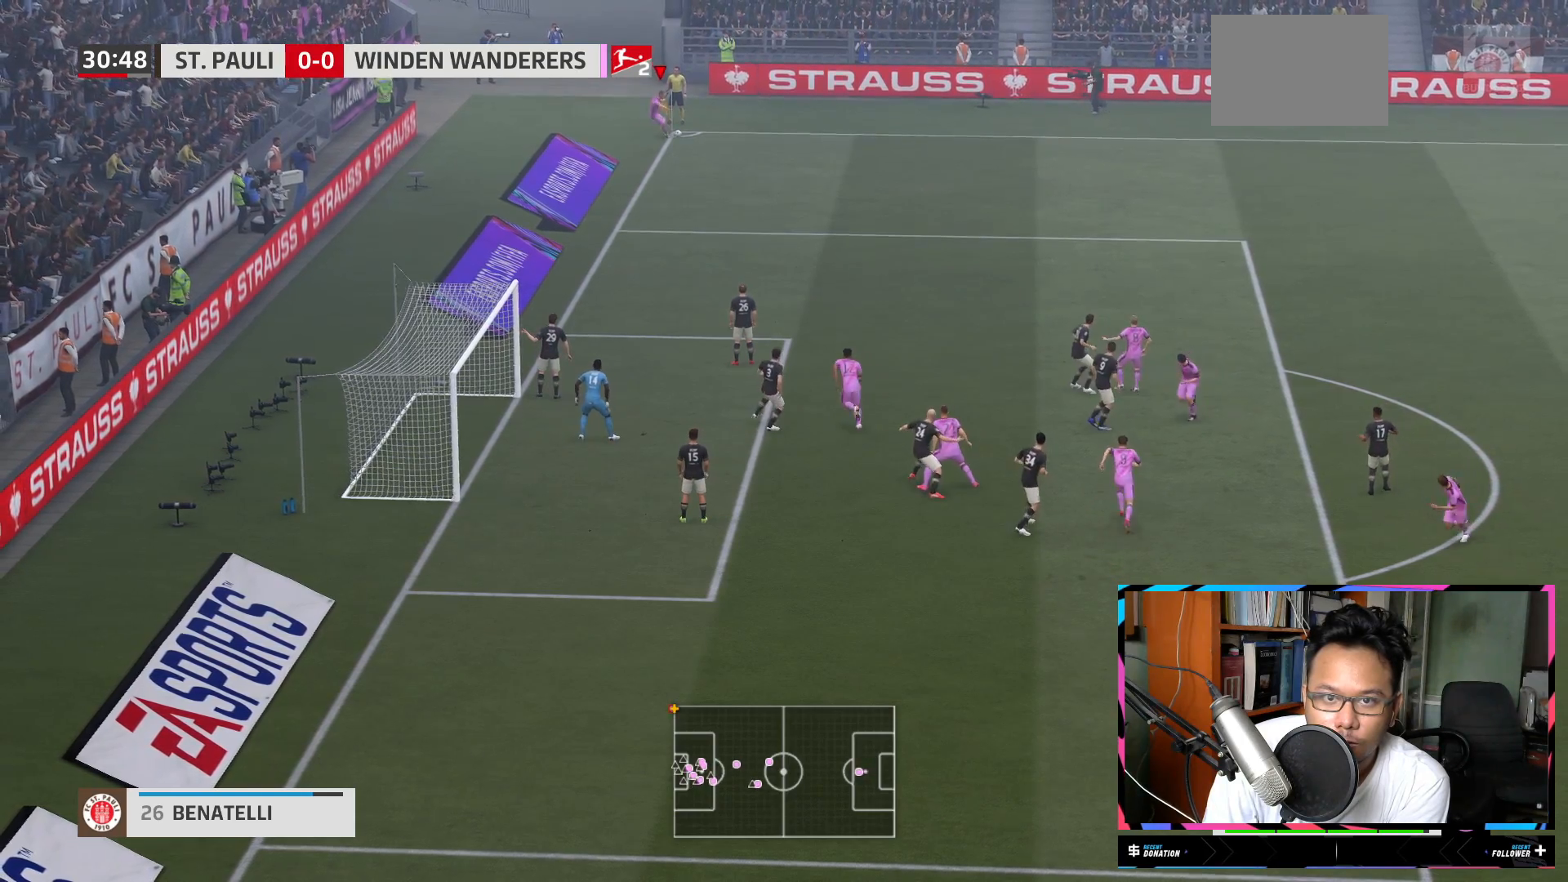
{"buttons": ["R2"], "left_stick": "up-left", "right_stick": "center", "events": [[17, "left_stick", "up-left"], [133, "R2", "down"]]}
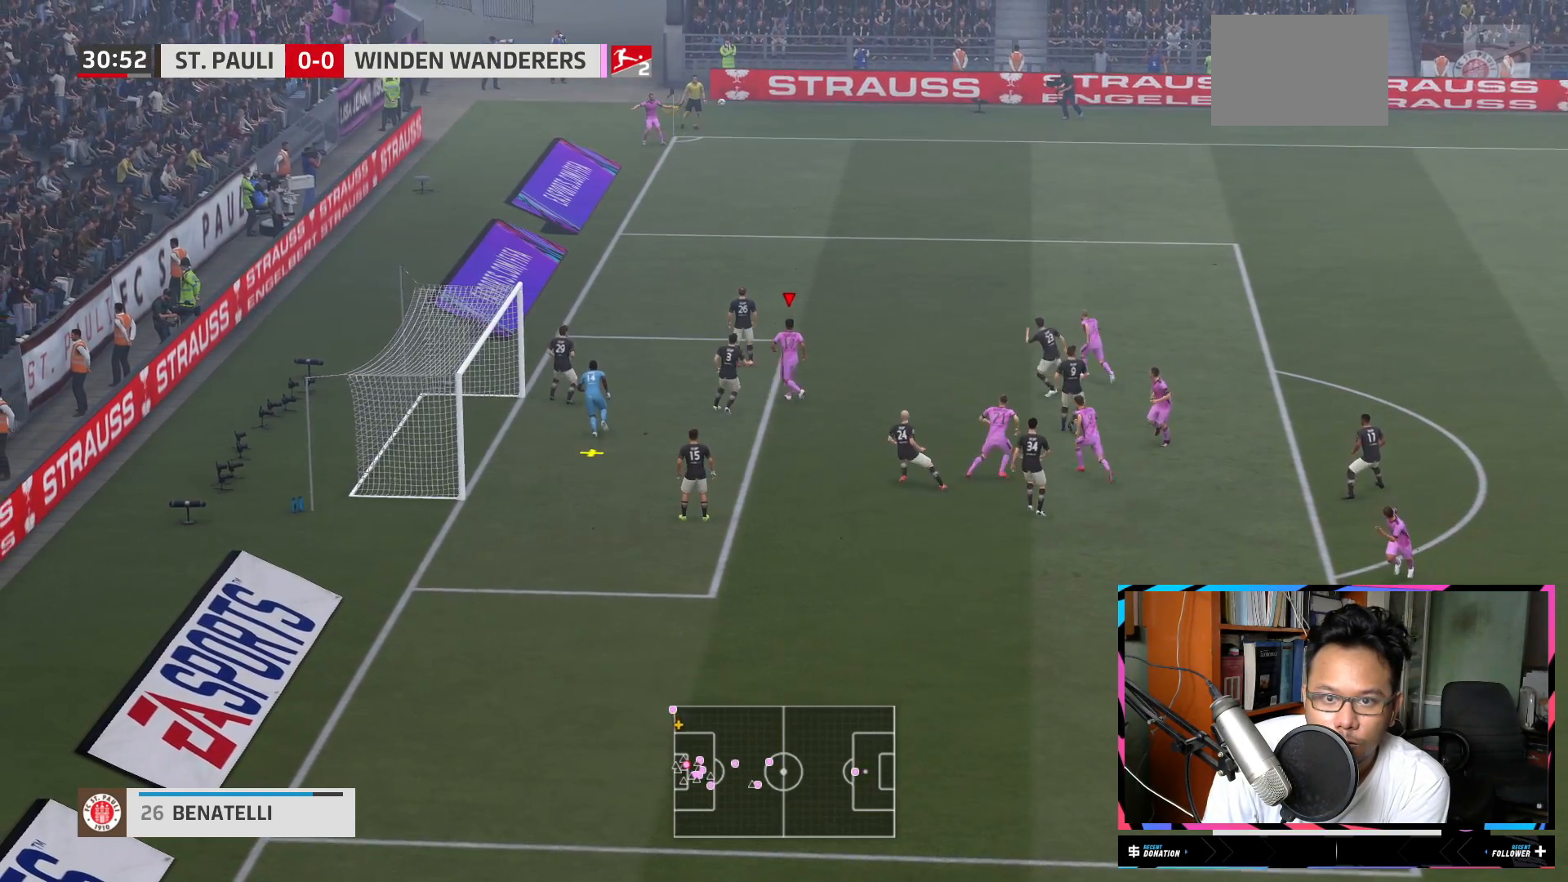
{"buttons": ["R2"], "left_stick": "down-left", "right_stick": "center", "events": [[84, "left_stick", "left"], [151, "X", "down"], [284, "left_stick", "down-left"], [418, "X", "up"]]}
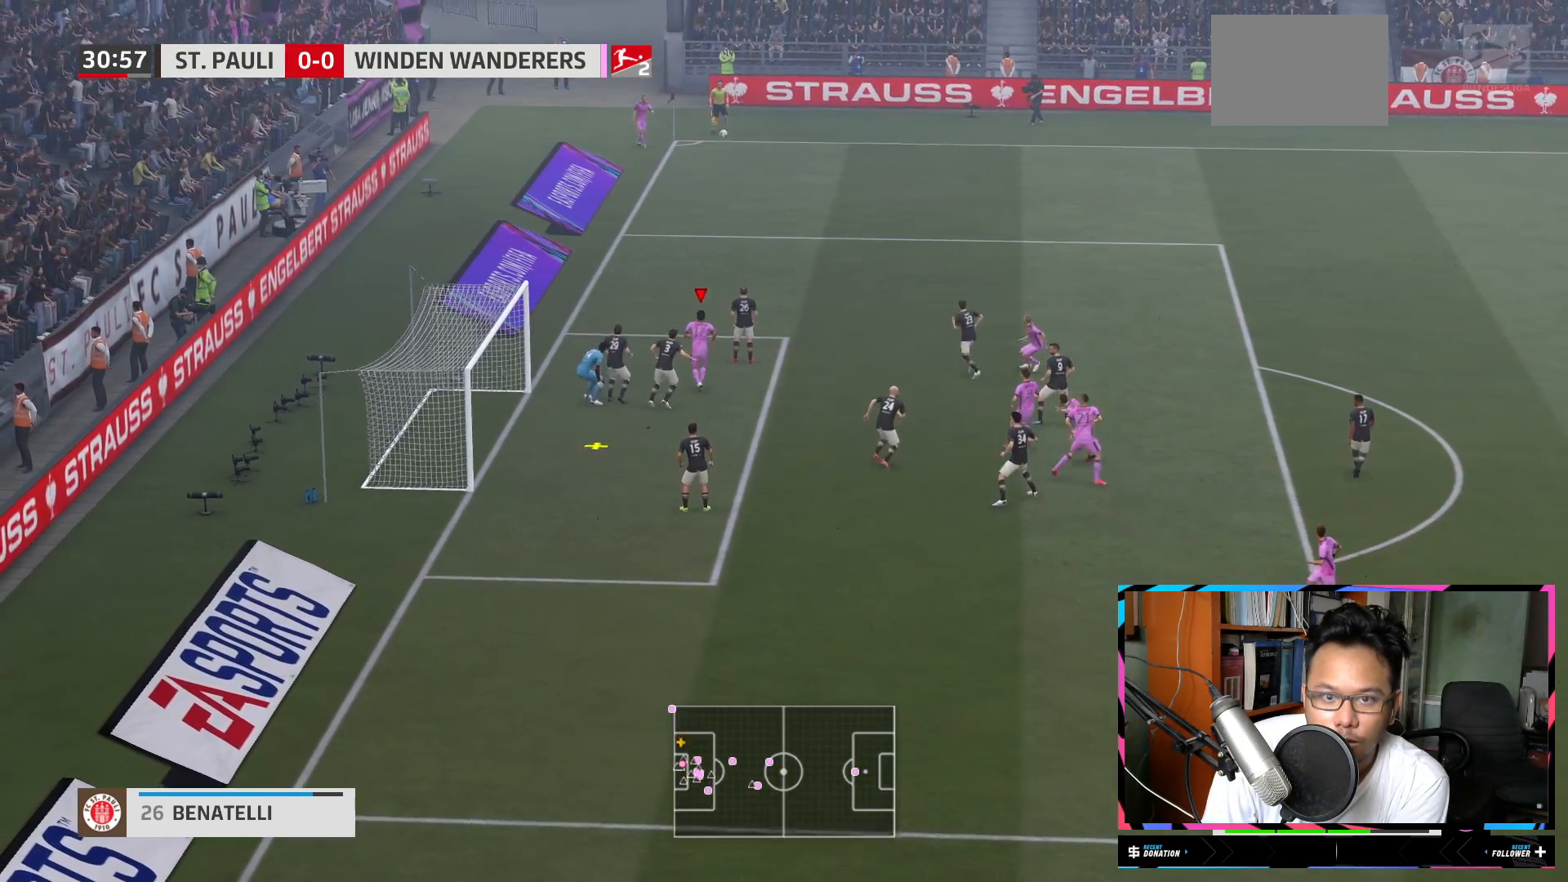
{"buttons": ["R2"], "left_stick": "left", "right_stick": "center", "events": [[150, "left_stick", "left"]]}
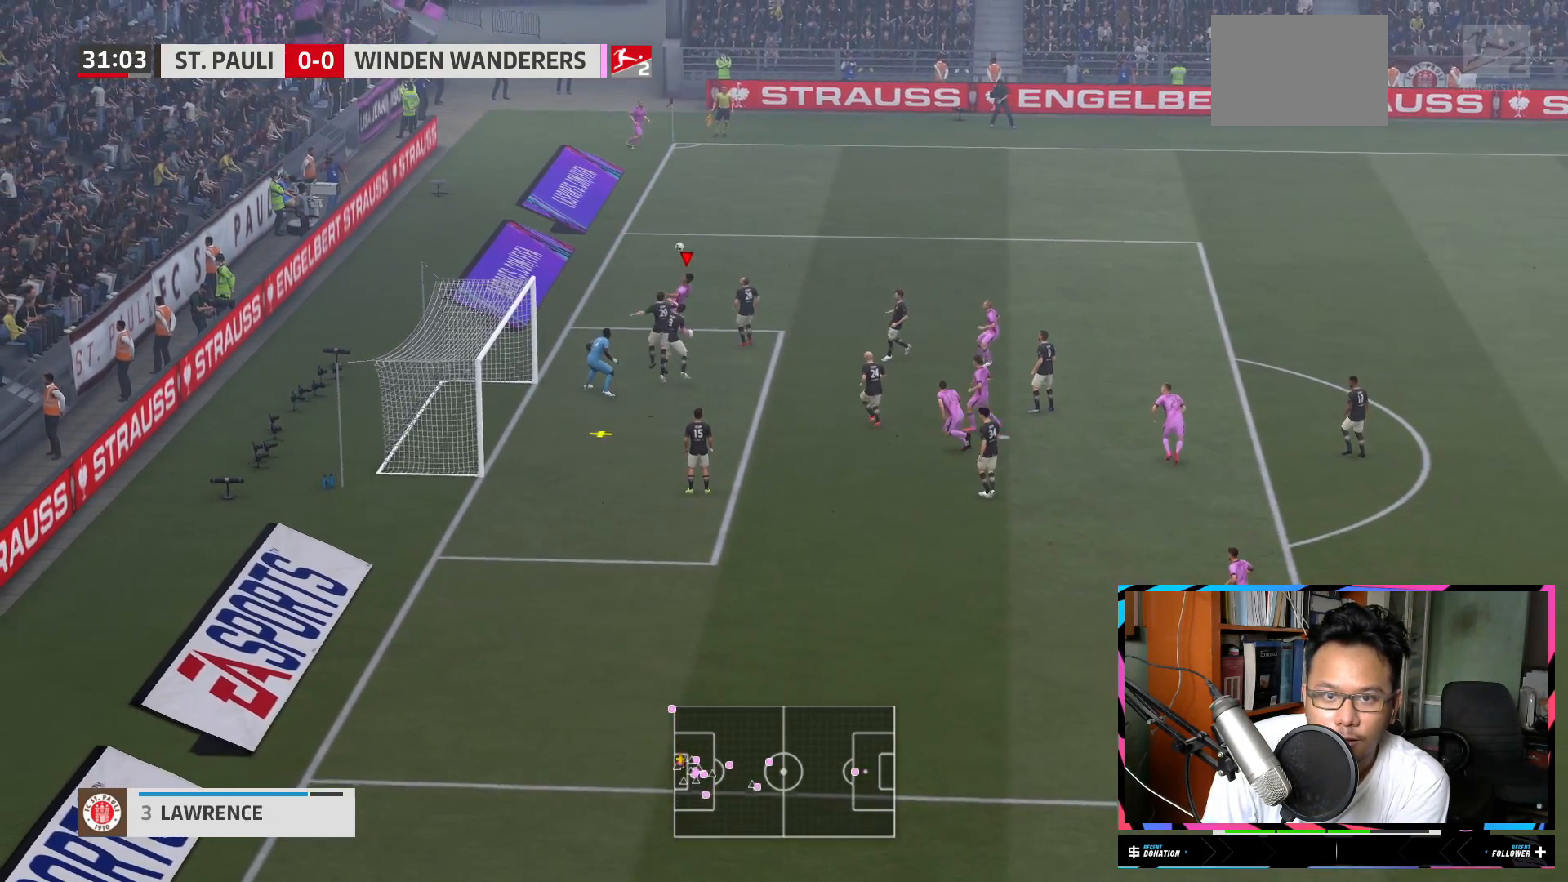
{"buttons": ["R2"], "left_stick": "left", "right_stick": "center", "events": []}